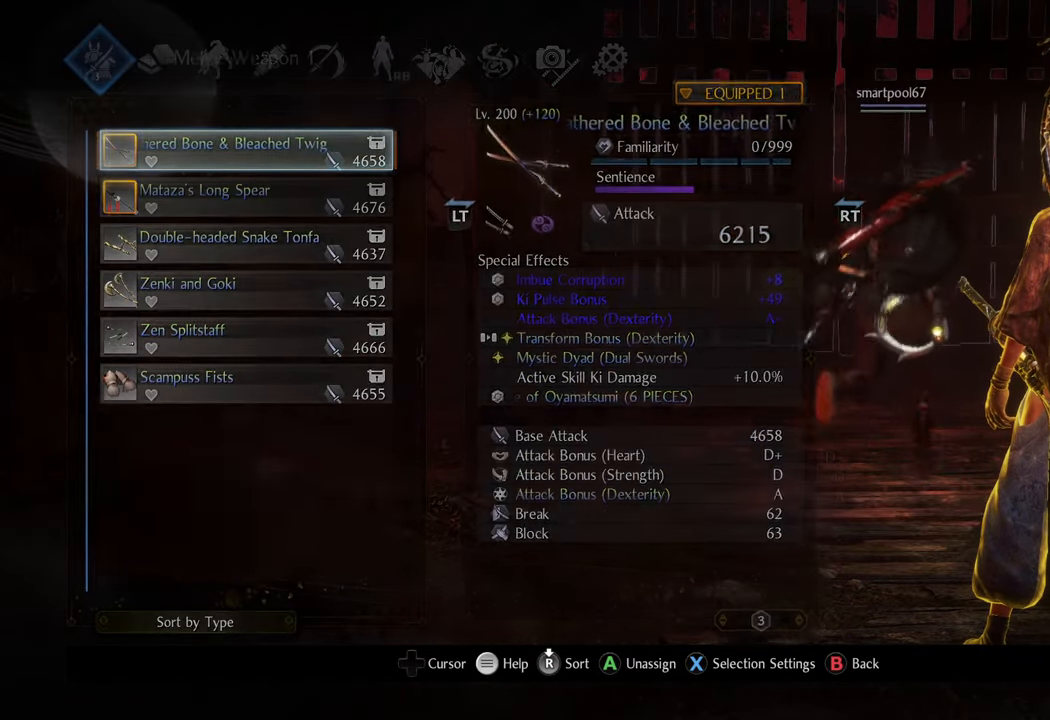
Gameplay with a controller (Xbox layout); each line is a JSON object with the inputs held at the frame after it. "events" lists button and stick changes between this image and that frame as [ms after this image, input, new state], when the widget could be followed in between. Not read: L3.
{"buttons": [], "left_stick": "center", "right_stick": "center", "events": [[150, "B", "down"], [267, "B", "up"], [383, "B", "down"], [467, "B", "up"]]}
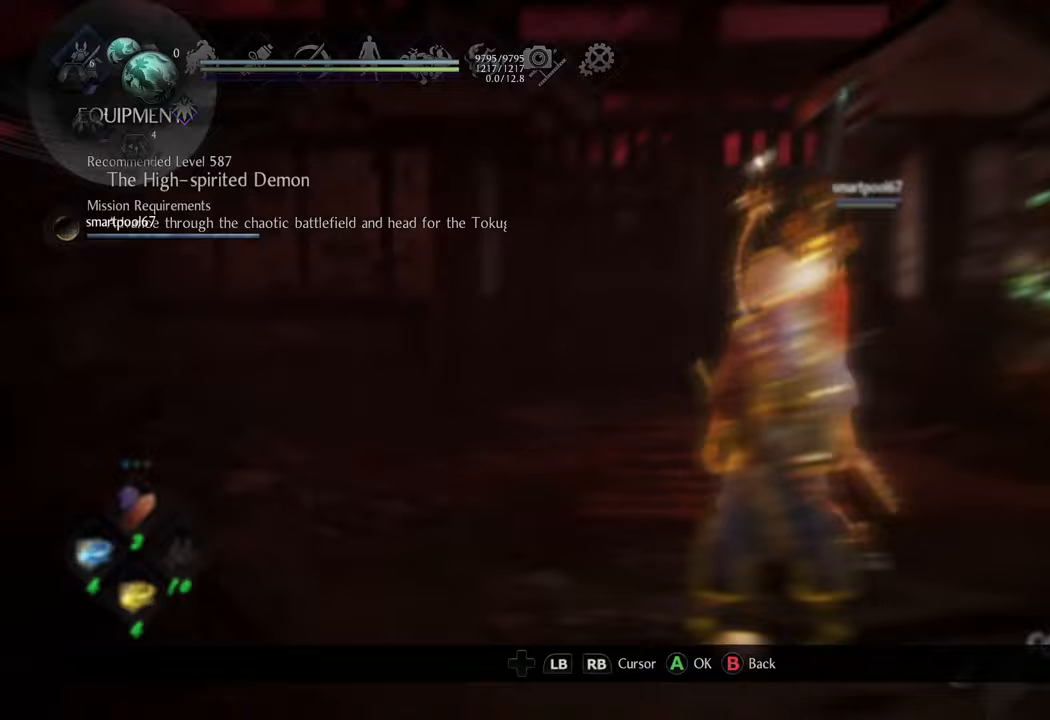
{"buttons": [], "left_stick": "up-right", "right_stick": "center", "events": [[50, "B", "down"], [150, "B", "up"], [417, "left_stick", "up-right"]]}
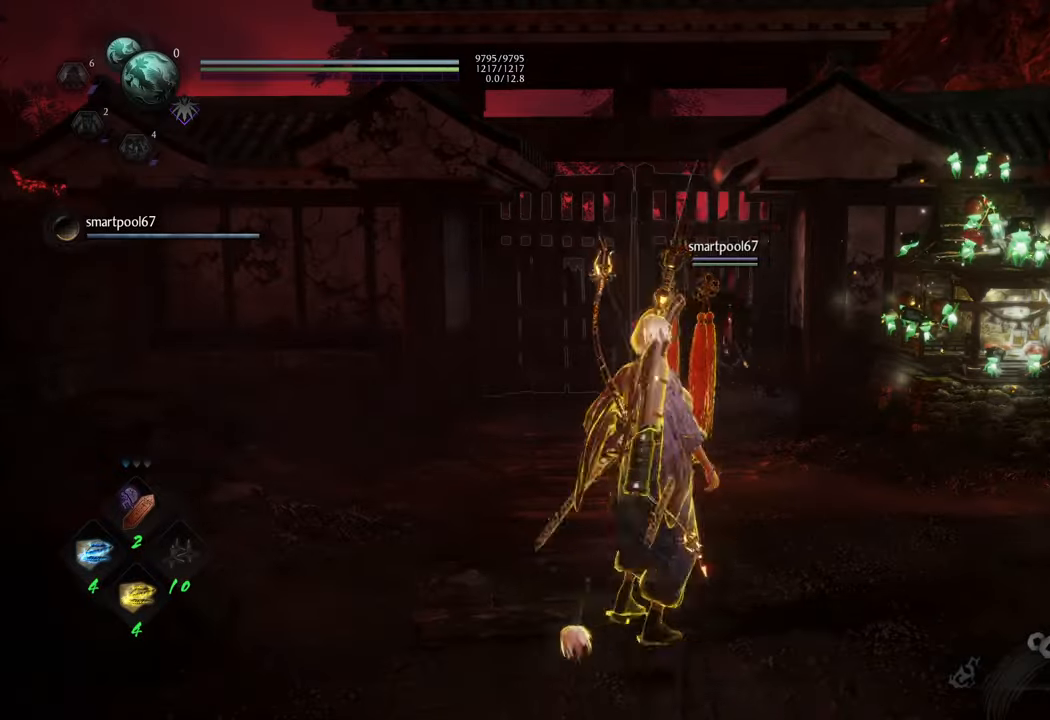
{"buttons": [], "left_stick": "up", "right_stick": "center", "events": [[100, "left_stick", "up"], [183, "right_stick", "right"], [283, "right_stick", "center"]]}
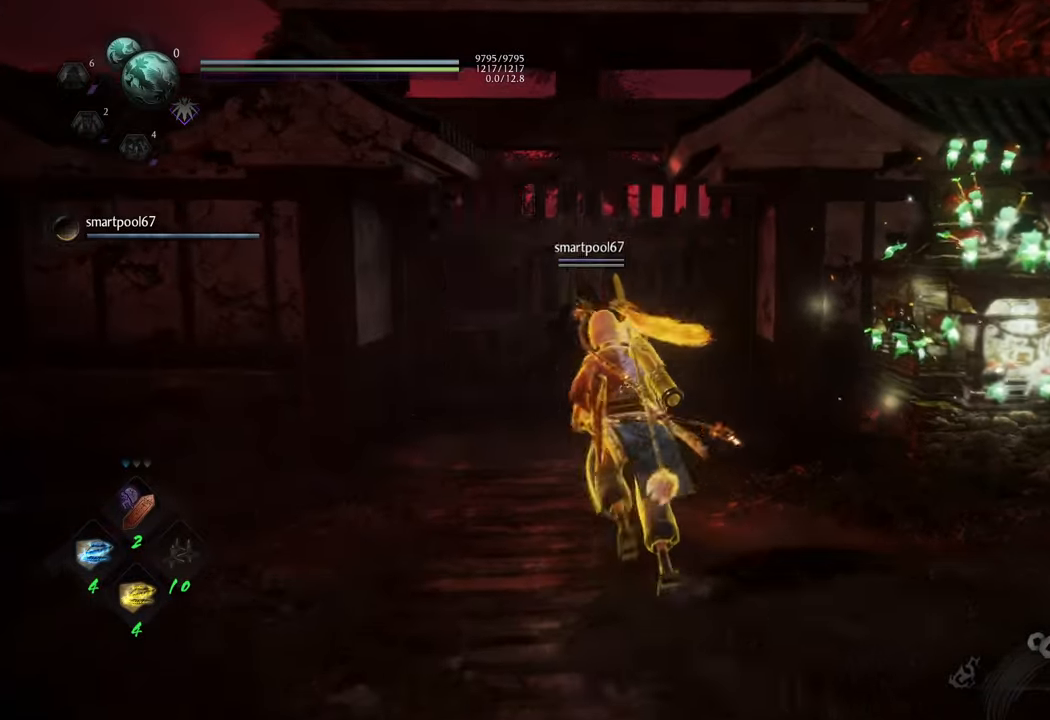
{"buttons": [], "left_stick": "center", "right_stick": "center", "events": [[83, "left_stick", "center"]]}
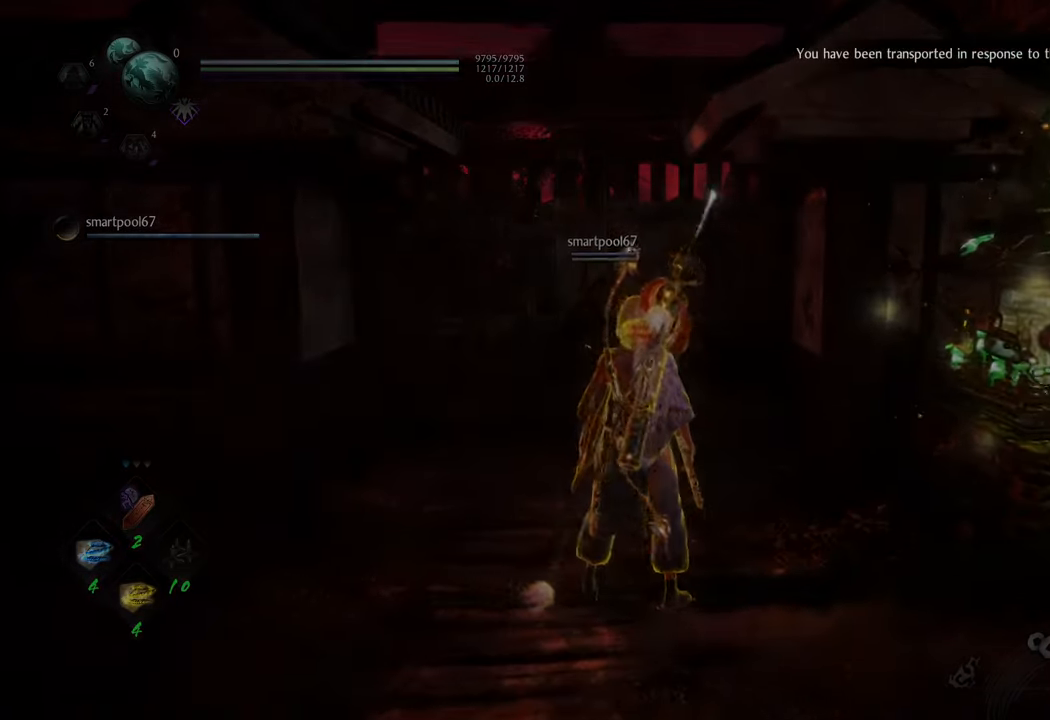
{"buttons": [], "left_stick": "center", "right_stick": "center", "events": []}
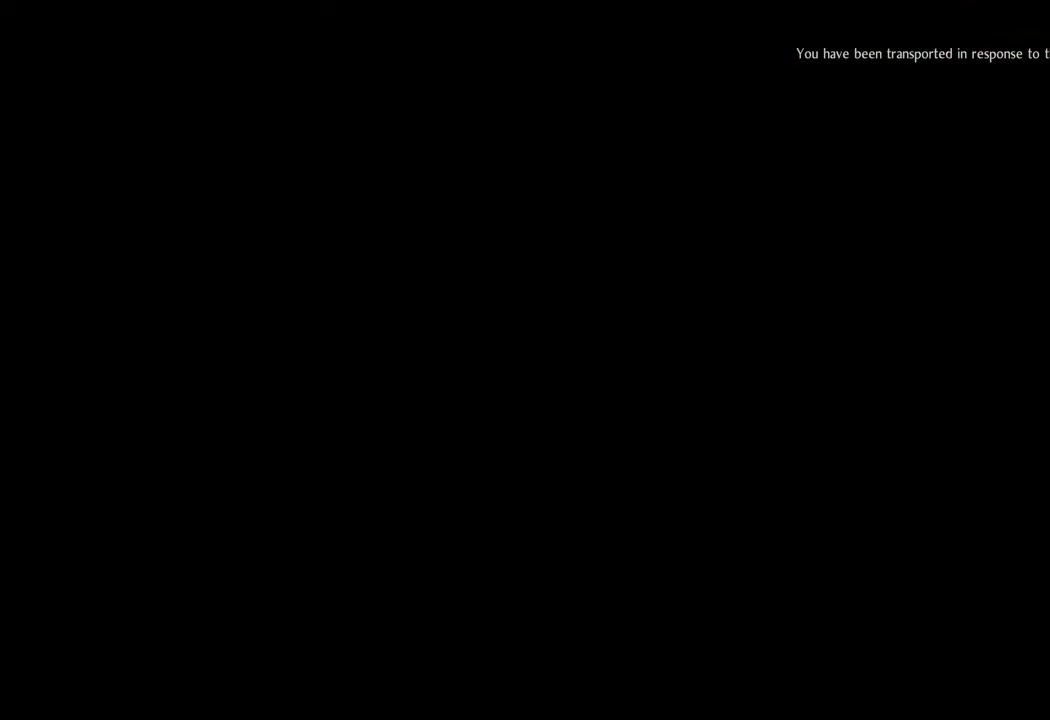
{"buttons": [], "left_stick": "center", "right_stick": "center", "events": []}
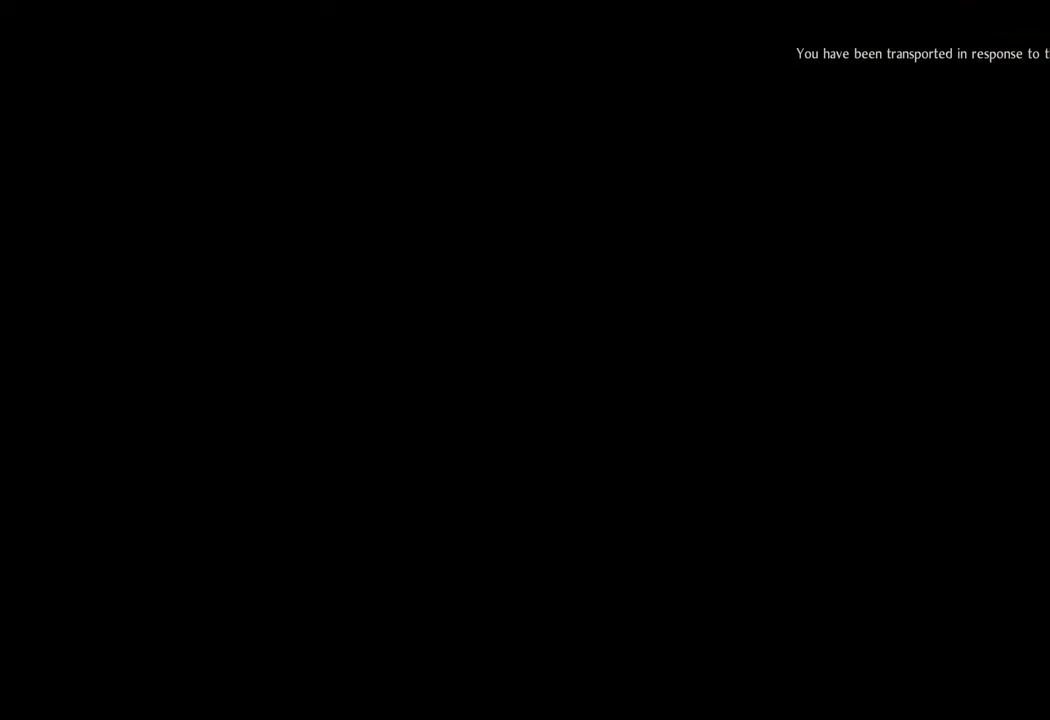
{"buttons": [], "left_stick": "center", "right_stick": "center", "events": []}
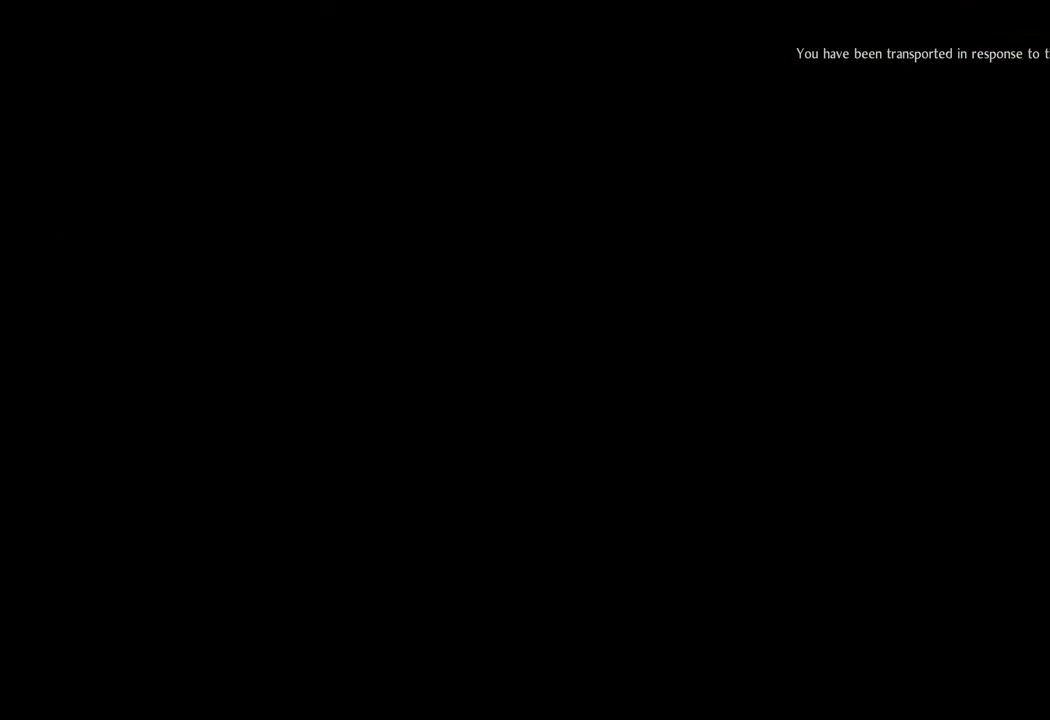
{"buttons": [], "left_stick": "center", "right_stick": "center", "events": []}
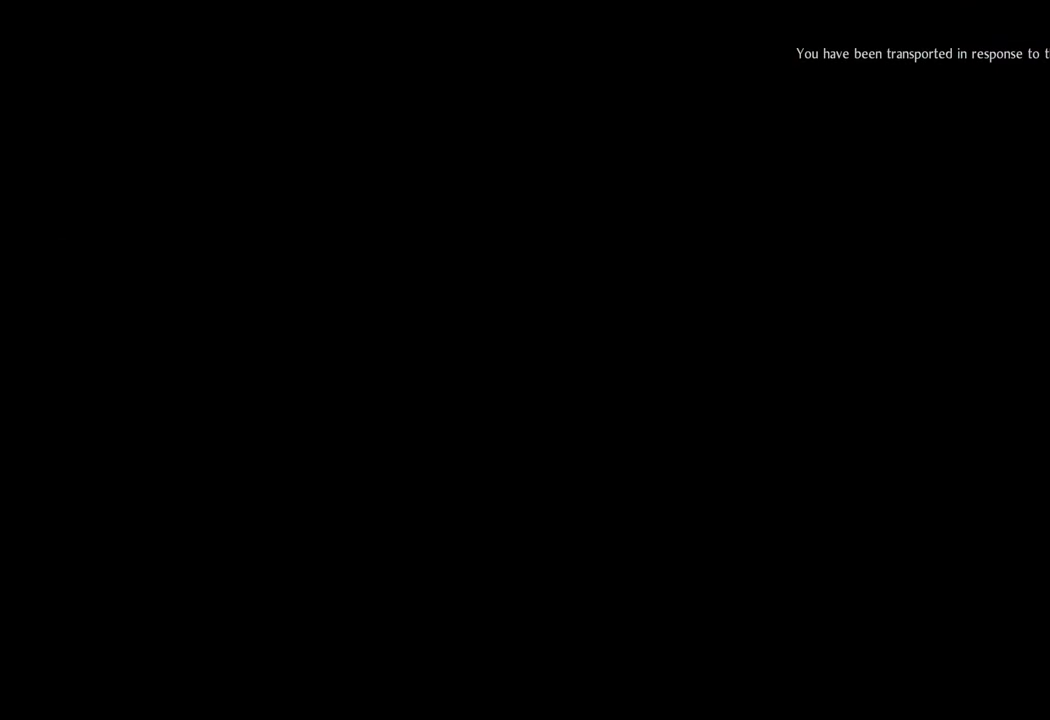
{"buttons": [], "left_stick": "center", "right_stick": "center", "events": []}
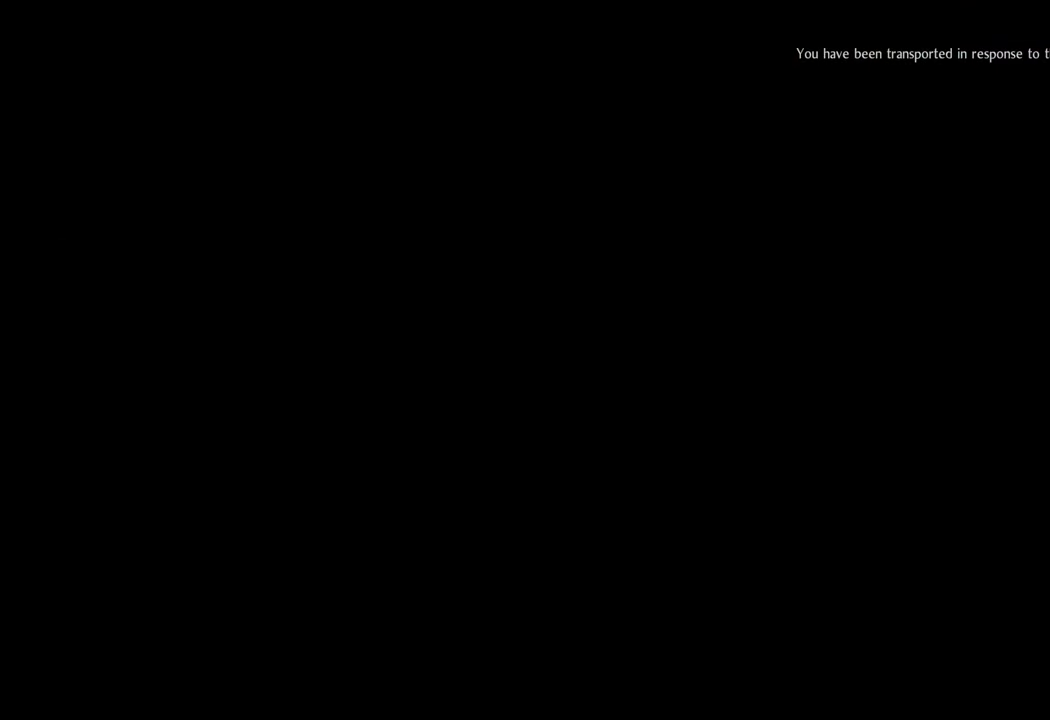
{"buttons": [], "left_stick": "center", "right_stick": "center", "events": []}
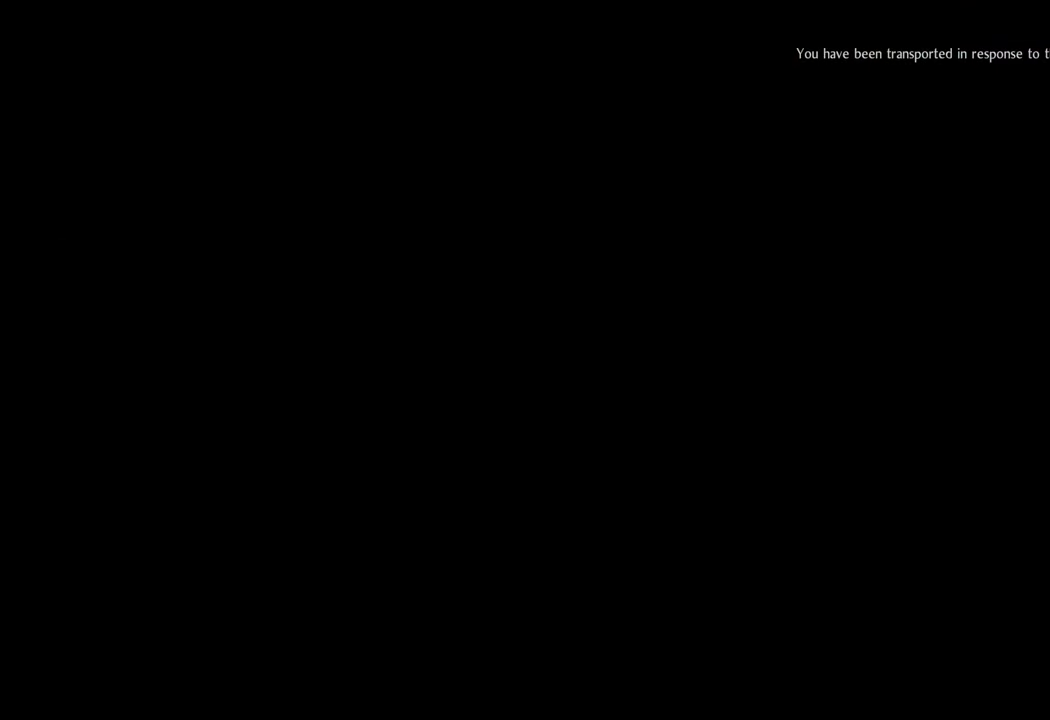
{"buttons": [], "left_stick": "down-right", "right_stick": "center", "events": [[200, "left_stick", "down"], [367, "left_stick", "down-right"]]}
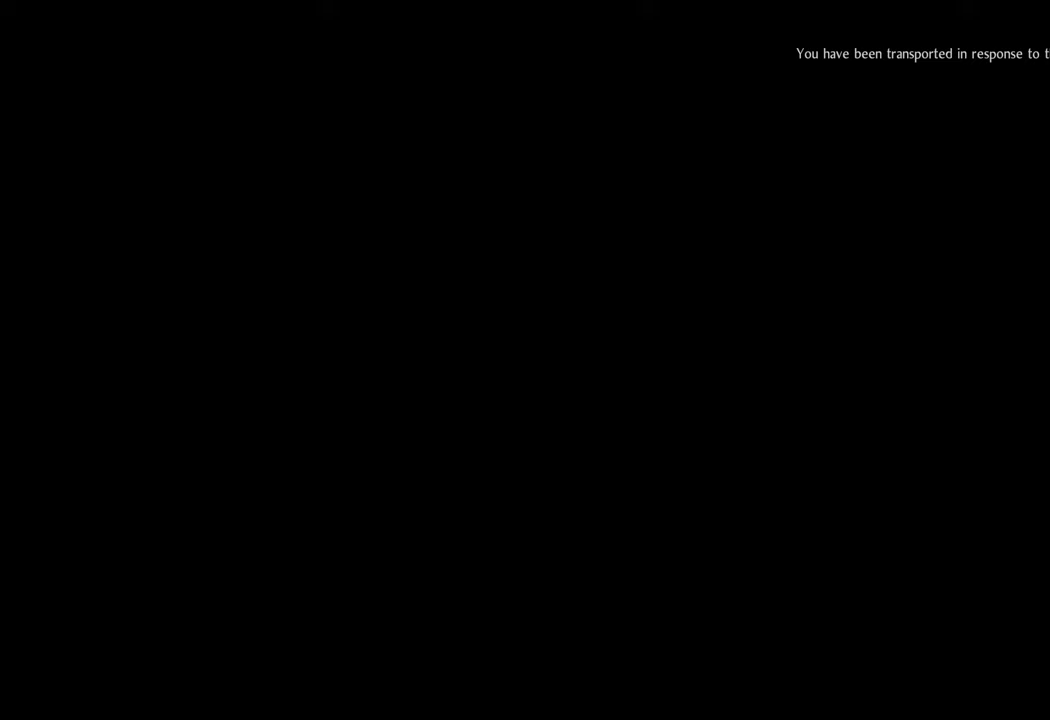
{"buttons": [], "left_stick": "center", "right_stick": "center", "events": [[67, "left_stick", "center"]]}
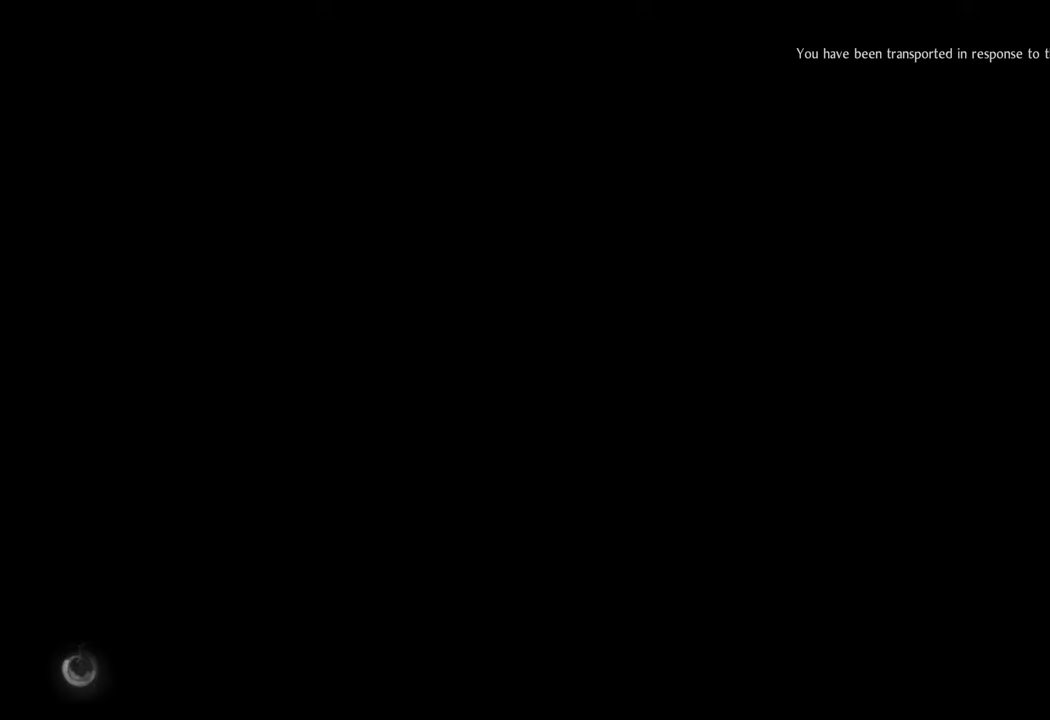
{"buttons": [], "left_stick": "down-right", "right_stick": "center", "events": [[383, "left_stick", "down-right"]]}
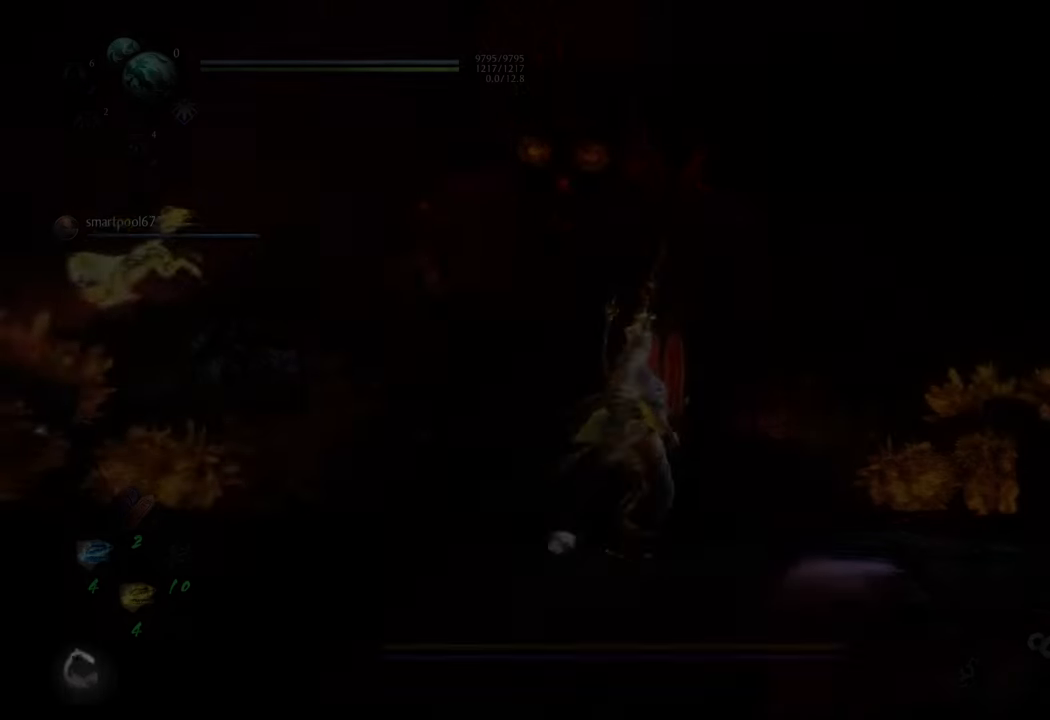
{"buttons": [], "left_stick": "down", "right_stick": "center", "events": [[33, "left_stick", "center"], [500, "left_stick", "down"]]}
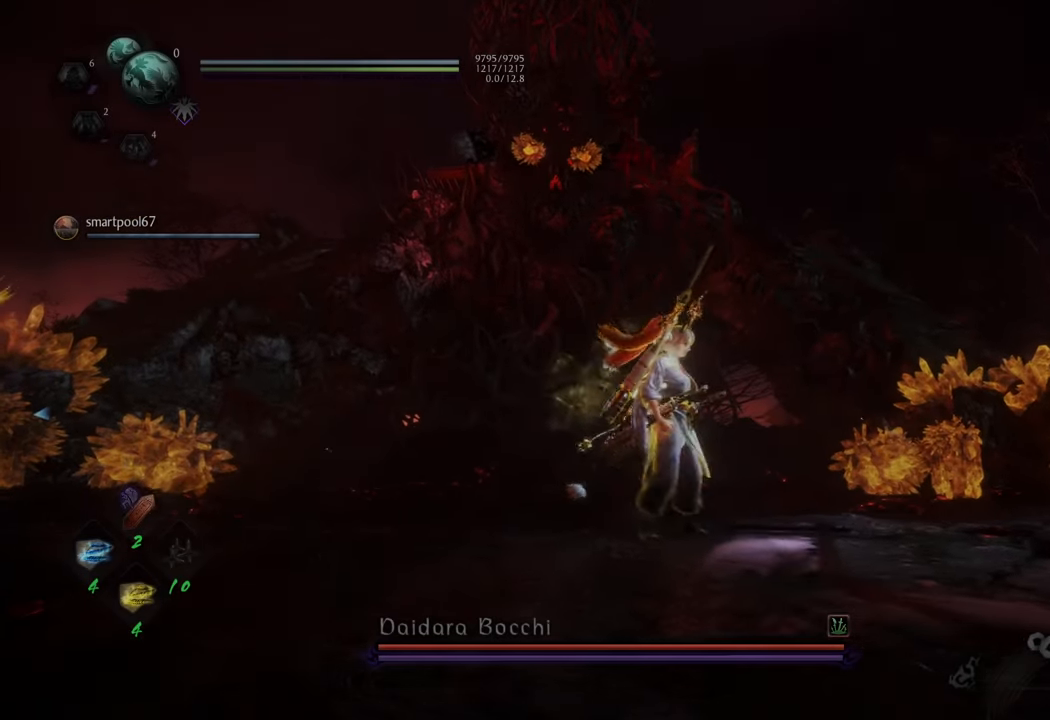
{"buttons": ["R1"], "left_stick": "center", "right_stick": "center", "events": [[167, "left_stick", "center"], [400, "R1", "down"]]}
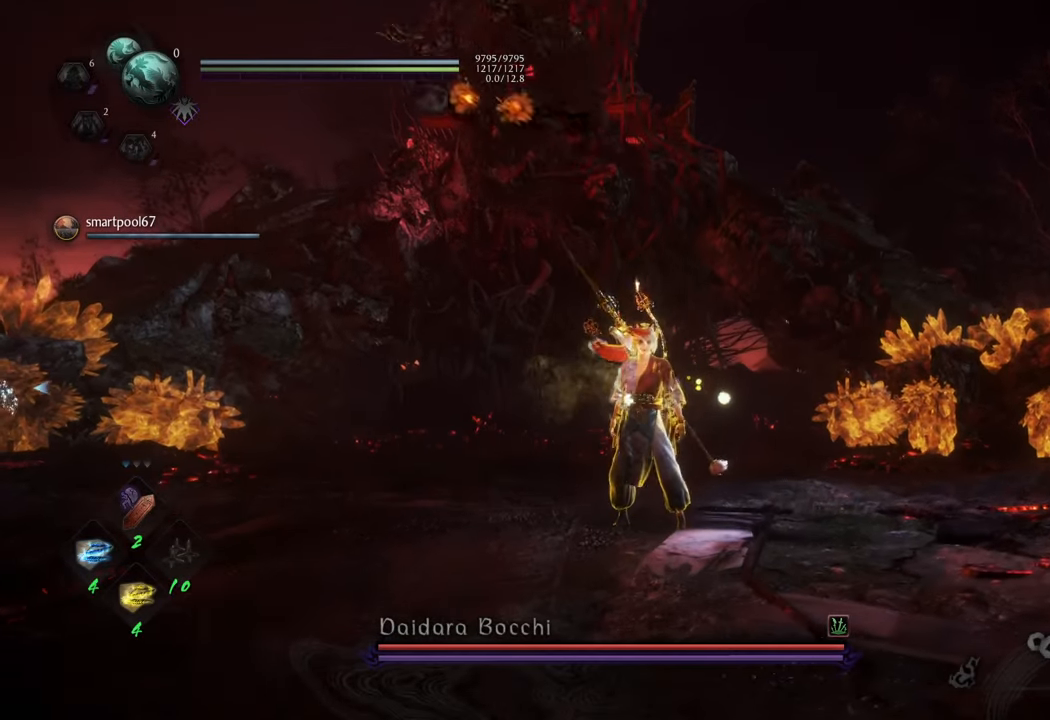
{"buttons": ["R1"], "left_stick": "center", "right_stick": "center", "events": []}
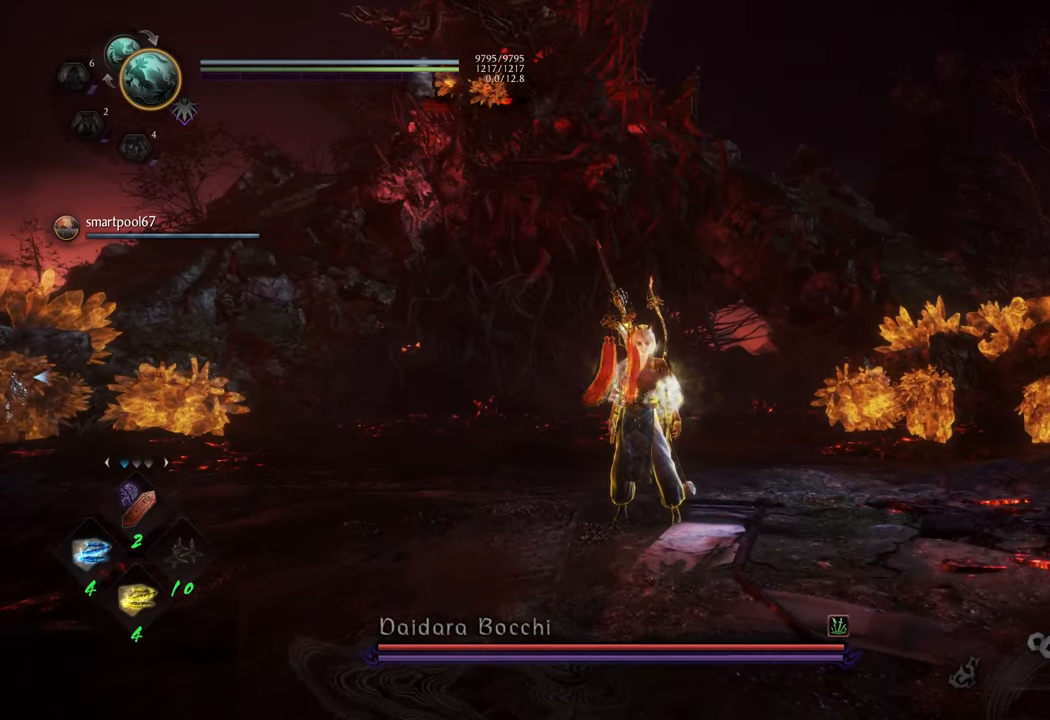
{"buttons": ["DPAD_LEFT"], "left_stick": "center", "right_stick": "center", "events": [[100, "DPAD_LEFT", "down"], [200, "DPAD_LEFT", "up"], [367, "R1", "up"], [467, "DPAD_LEFT", "down"]]}
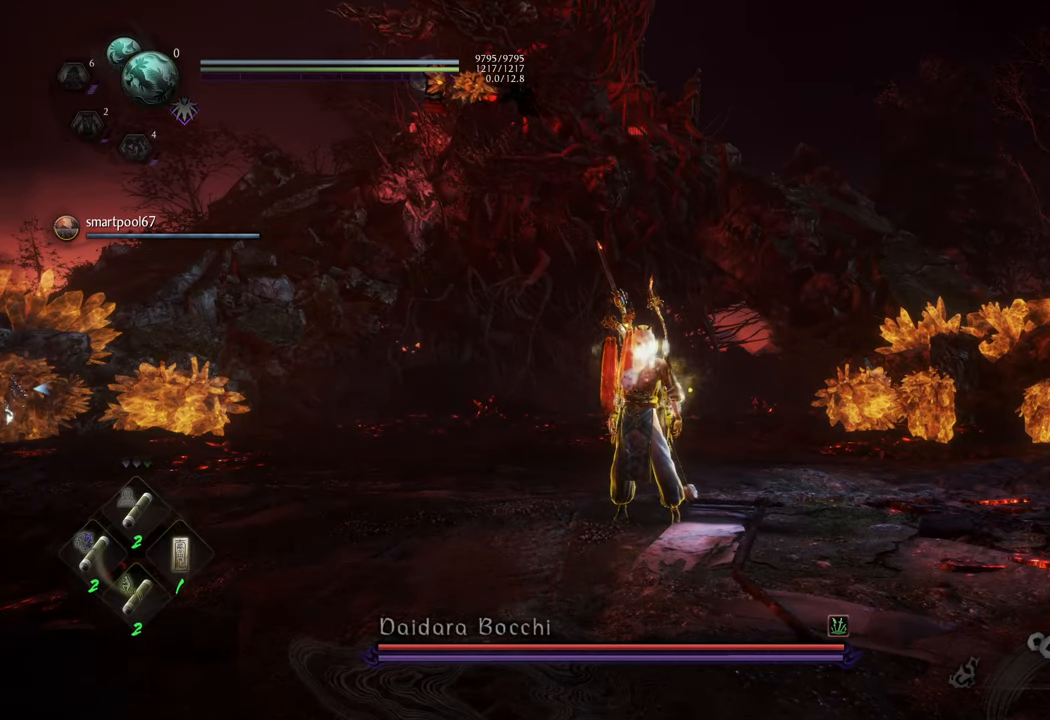
{"buttons": ["R1"], "left_stick": "center", "right_stick": "center", "events": [[83, "DPAD_LEFT", "up"], [333, "R1", "down"]]}
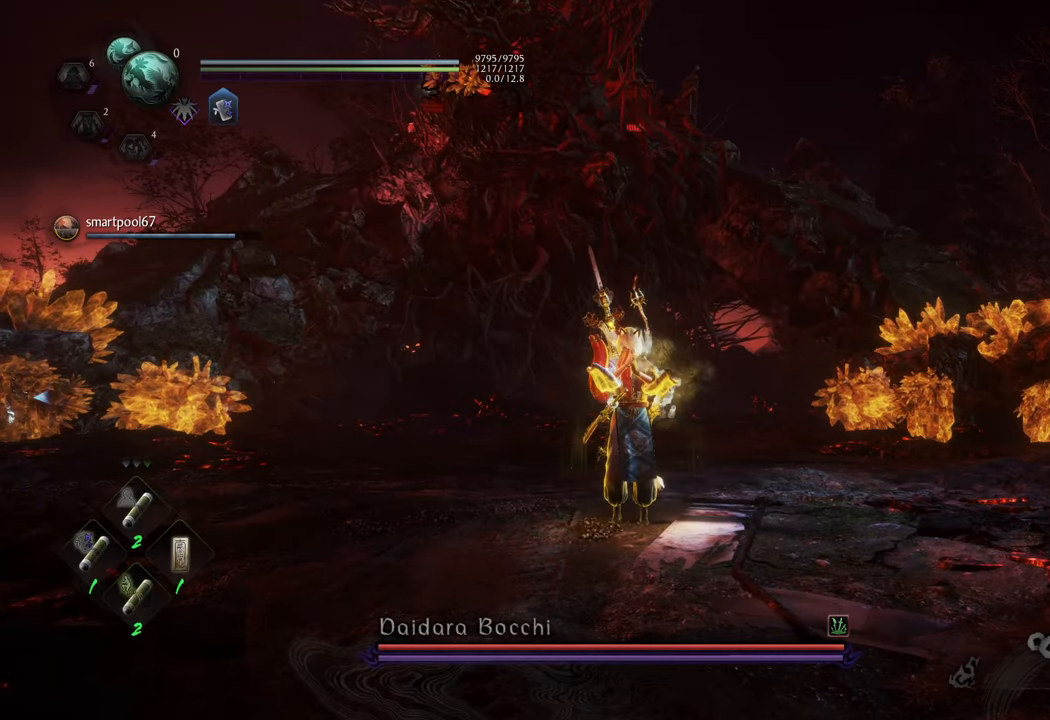
{"buttons": [], "left_stick": "center", "right_stick": "center", "events": [[17, "DPAD_LEFT", "down"], [117, "DPAD_LEFT", "up"], [250, "R1", "up"]]}
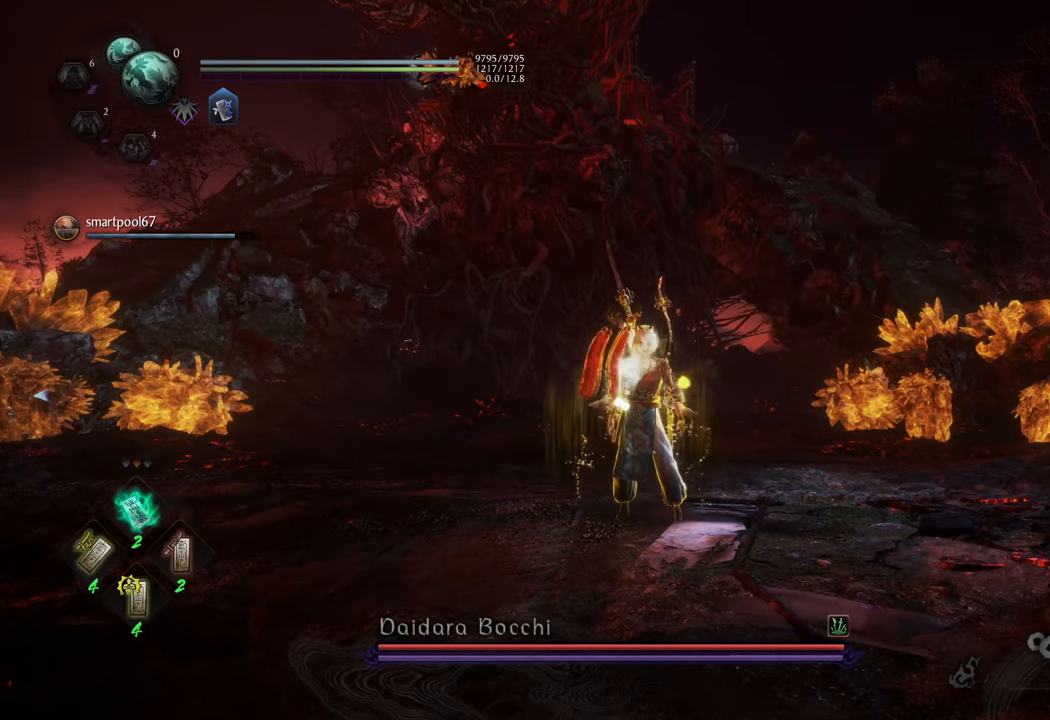
{"buttons": [], "left_stick": "center", "right_stick": "center", "events": [[267, "DPAD_RIGHT", "down"], [417, "DPAD_RIGHT", "up"]]}